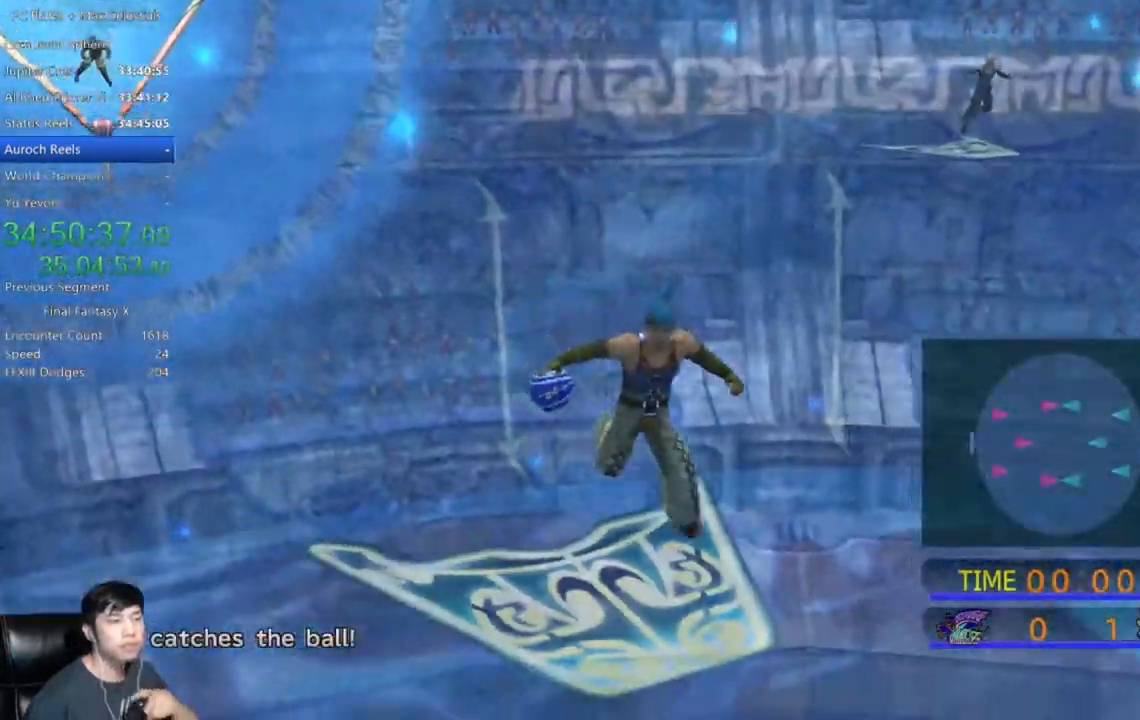
Gameplay with a controller (Xbox layout); each line is a JSON object with the inputs held at the frame after it. "events" lists button and stick changes between this image and that frame as [ms after this image, input, new state], when the widget could be followed in between.
{"buttons": [], "left_stick": "right", "right_stick": "center", "events": [[67, "left_stick", "right"]]}
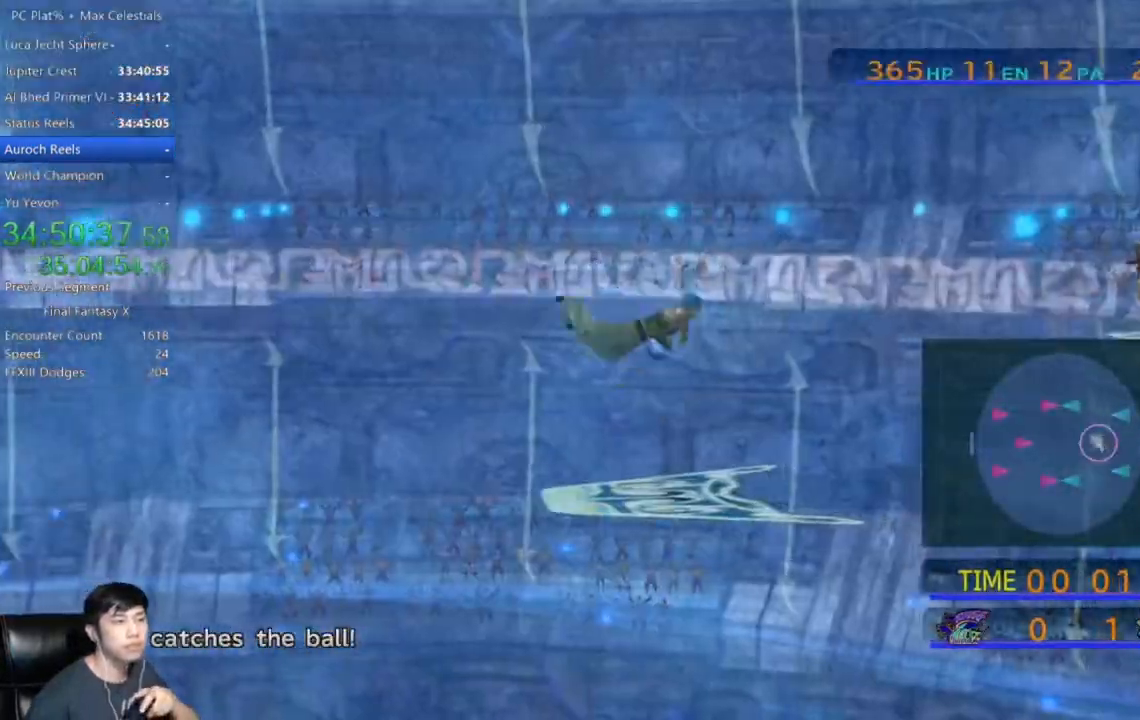
{"buttons": [], "left_stick": "right", "right_stick": "center", "events": []}
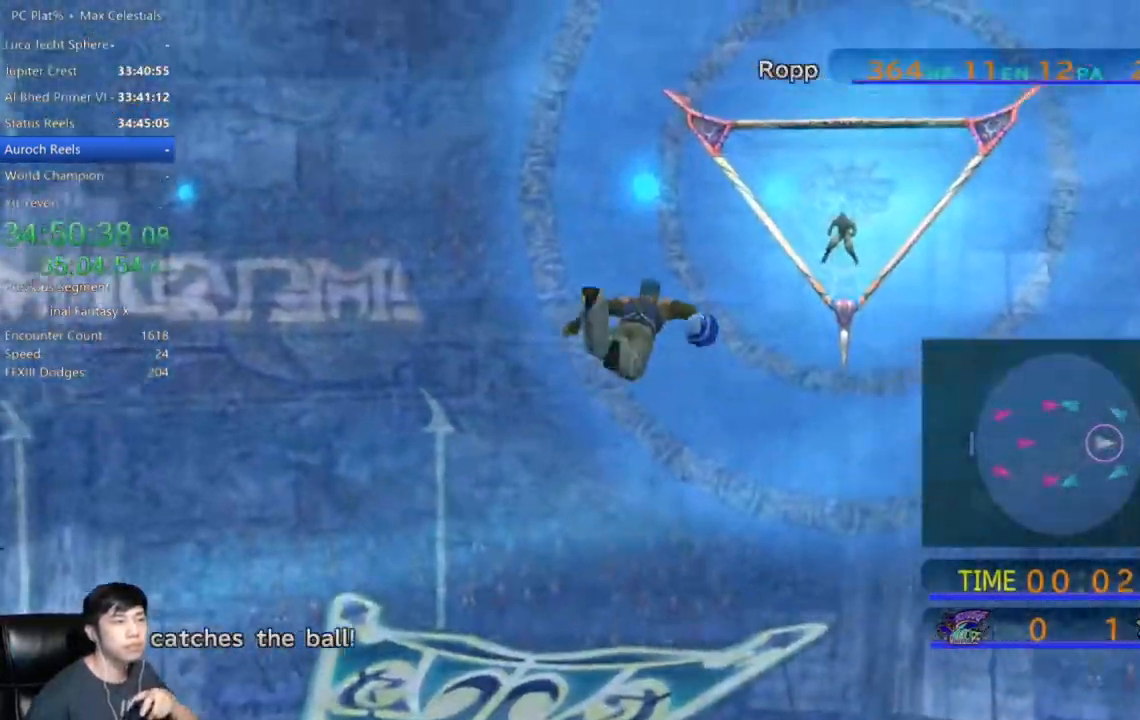
{"buttons": [], "left_stick": "down-right", "right_stick": "center", "events": [[200, "left_stick", "down-right"]]}
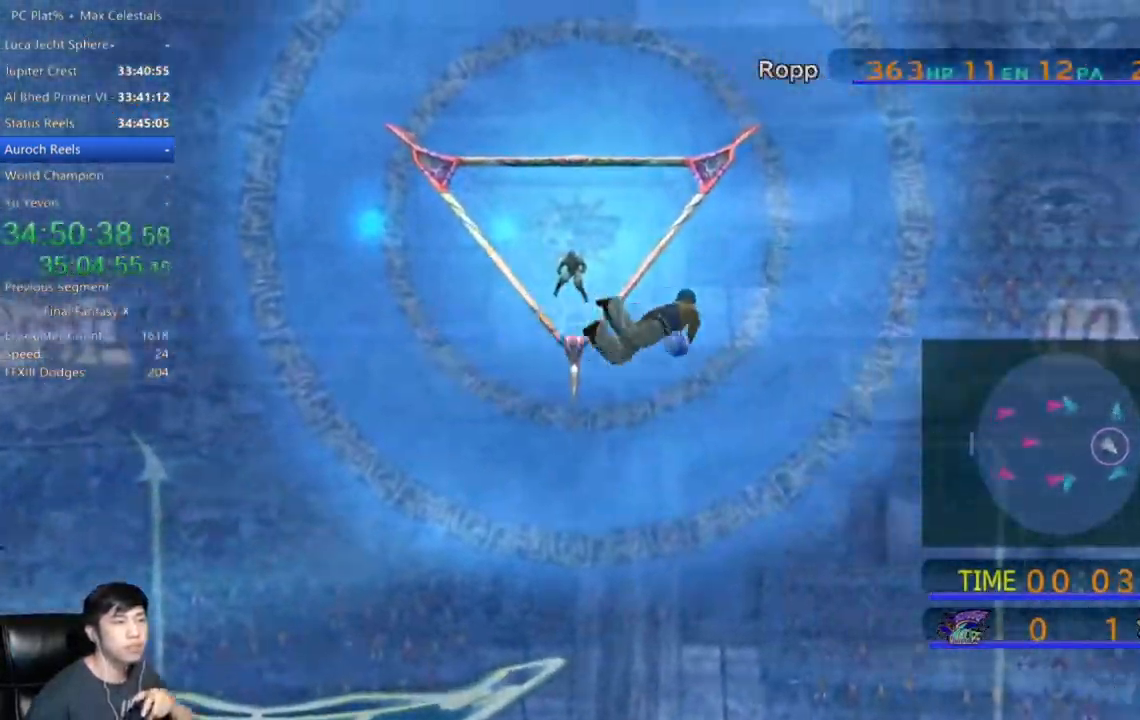
{"buttons": [], "left_stick": "down-right", "right_stick": "center", "events": []}
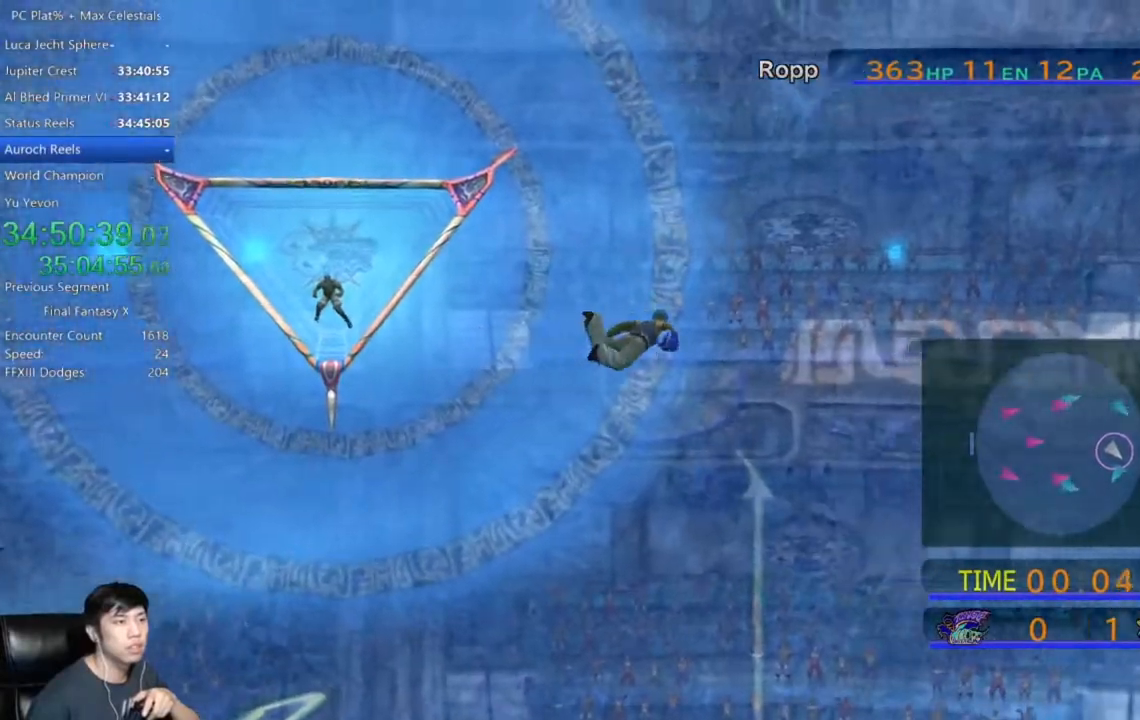
{"buttons": [], "left_stick": "down-right", "right_stick": "center", "events": []}
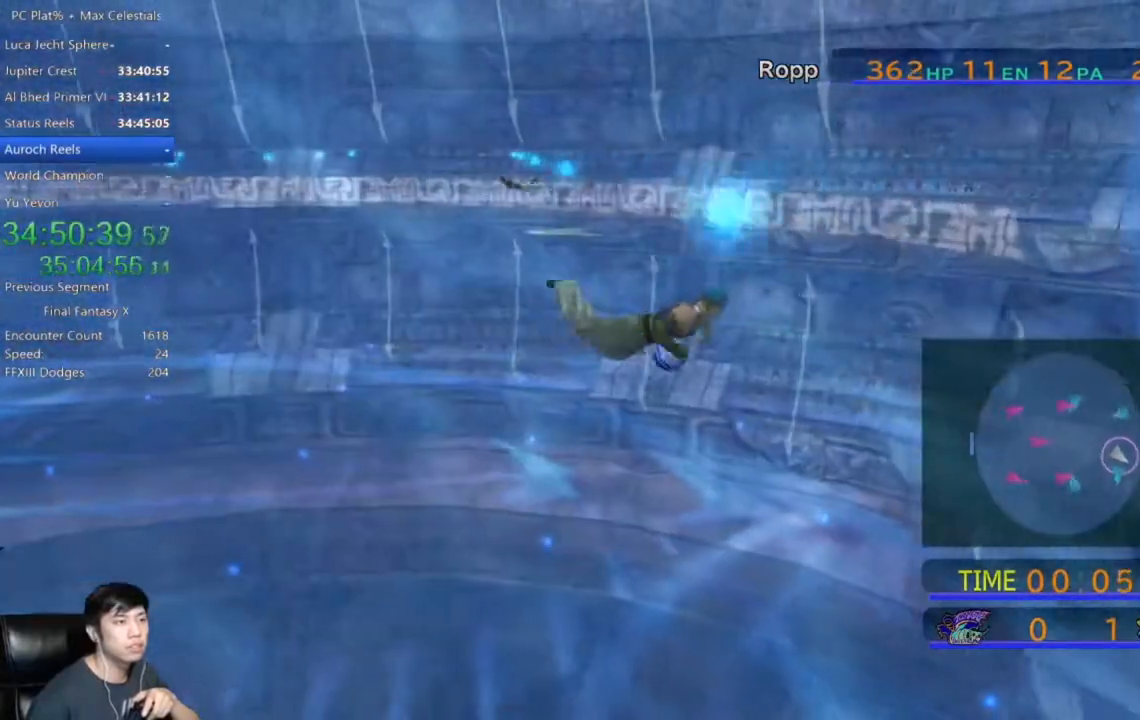
{"buttons": [], "left_stick": "down-right", "right_stick": "center", "events": []}
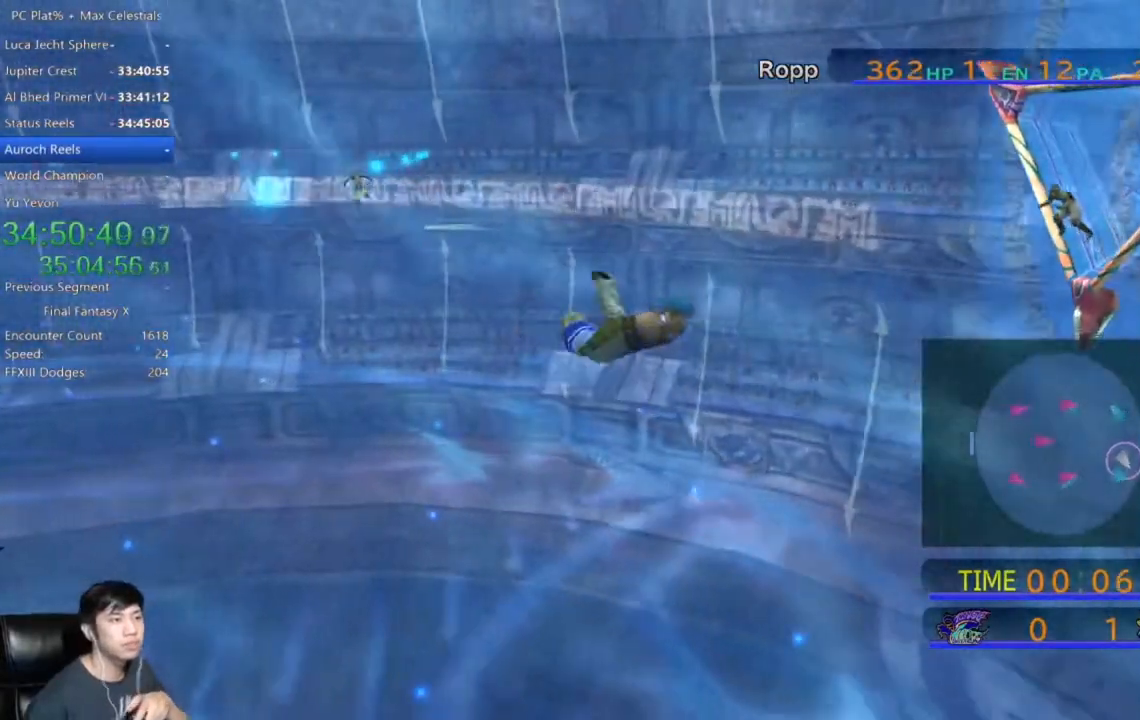
{"buttons": [], "left_stick": "down", "right_stick": "center", "events": [[100, "left_stick", "down"]]}
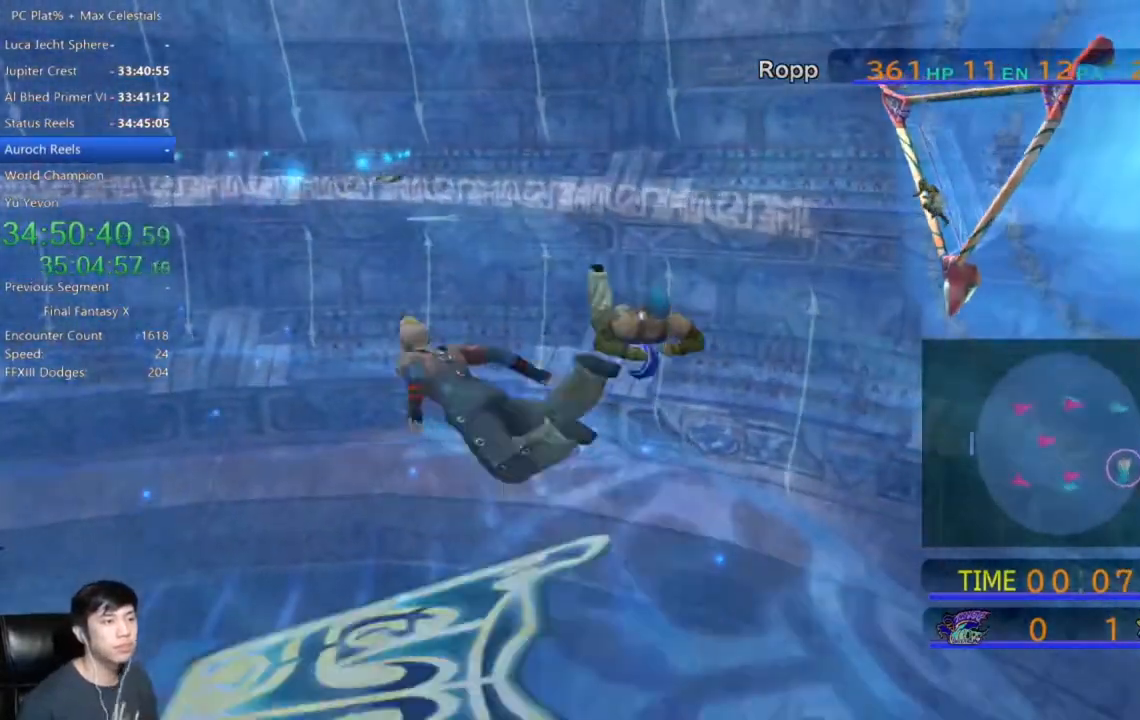
{"buttons": [], "left_stick": "down", "right_stick": "center", "events": []}
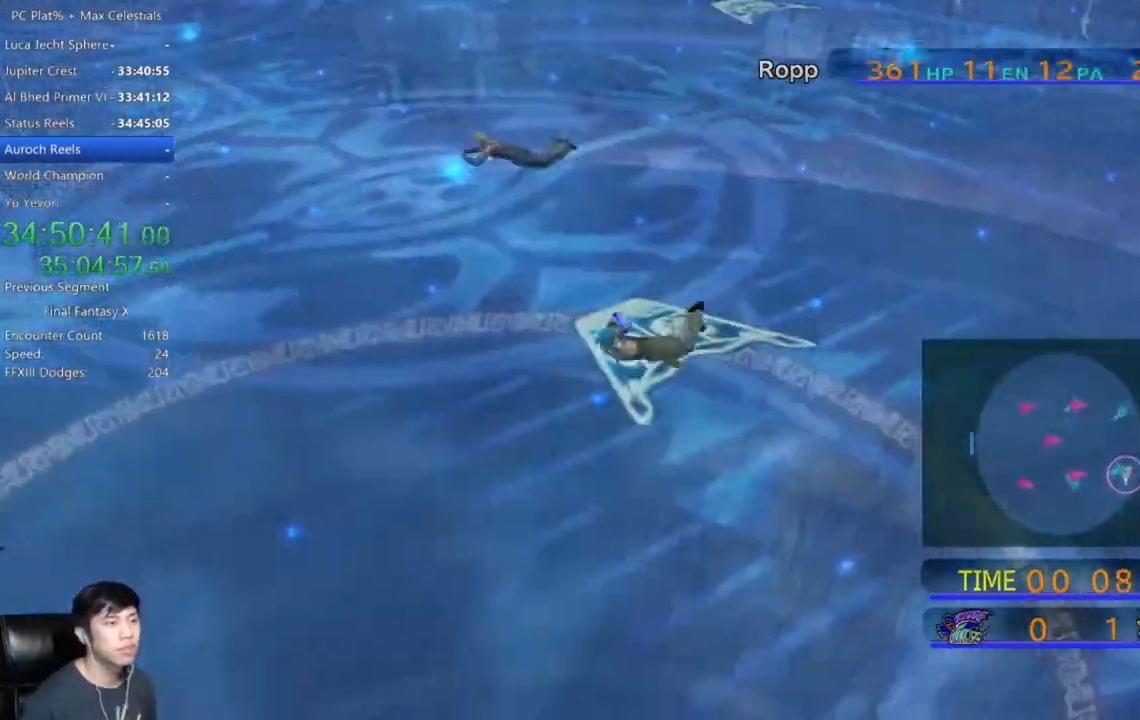
{"buttons": [], "left_stick": "down", "right_stick": "center", "events": []}
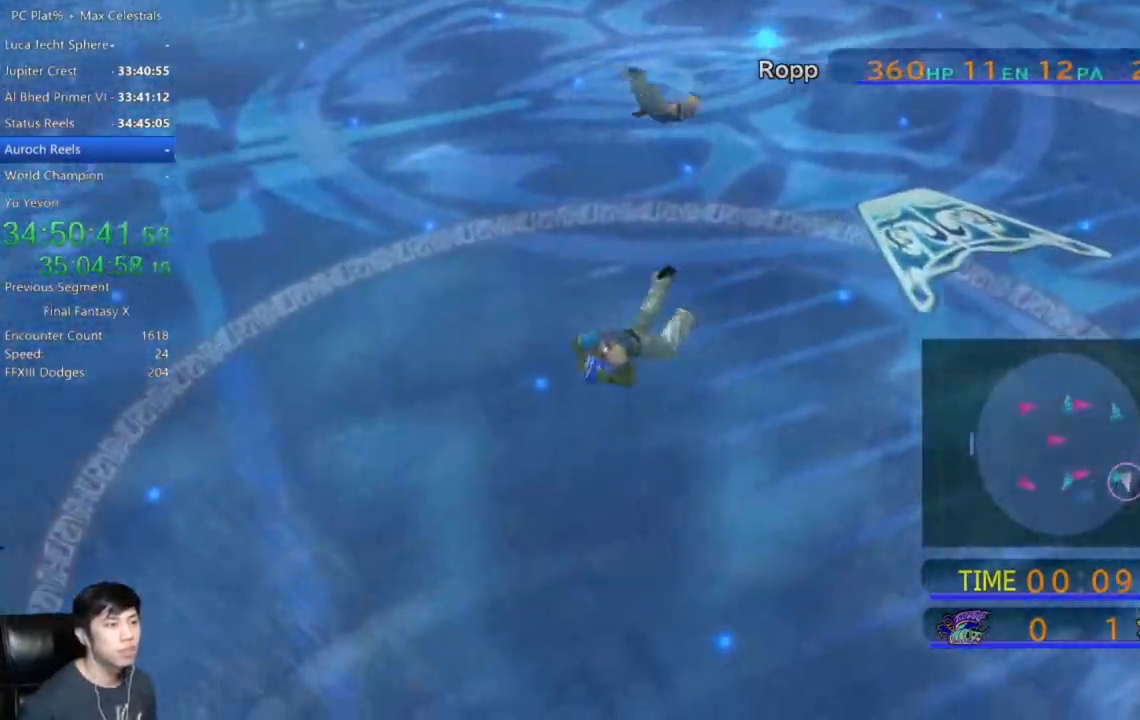
{"buttons": [], "left_stick": "down", "right_stick": "center", "events": []}
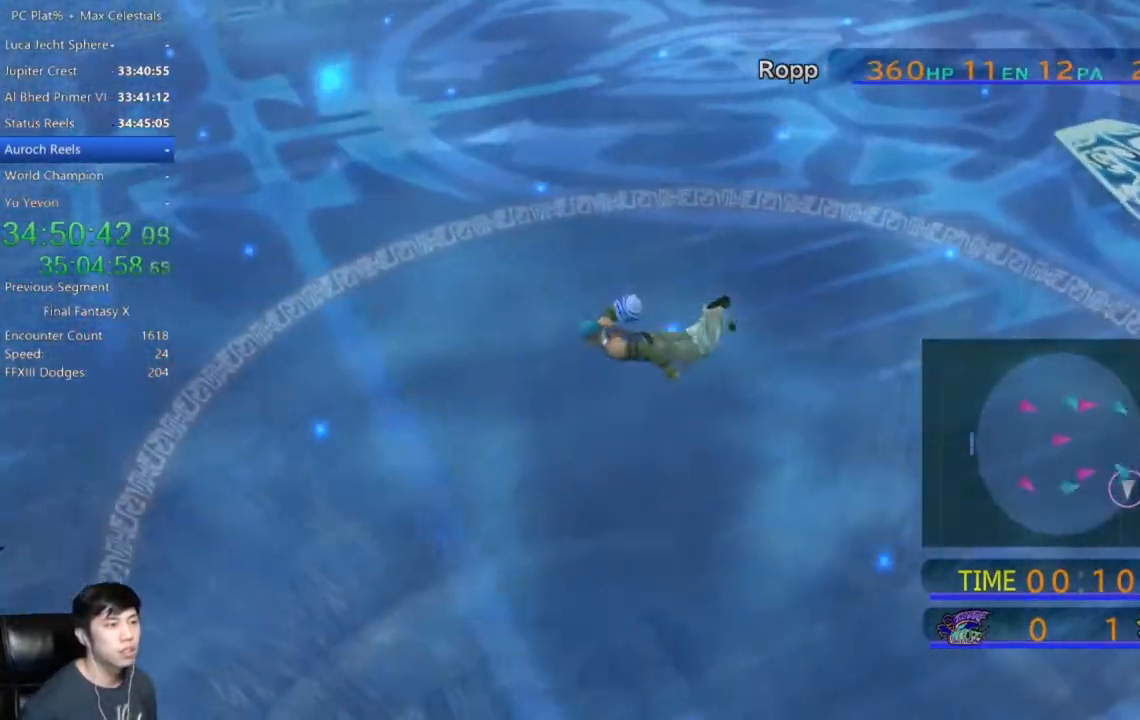
{"buttons": [], "left_stick": "down", "right_stick": "center", "events": []}
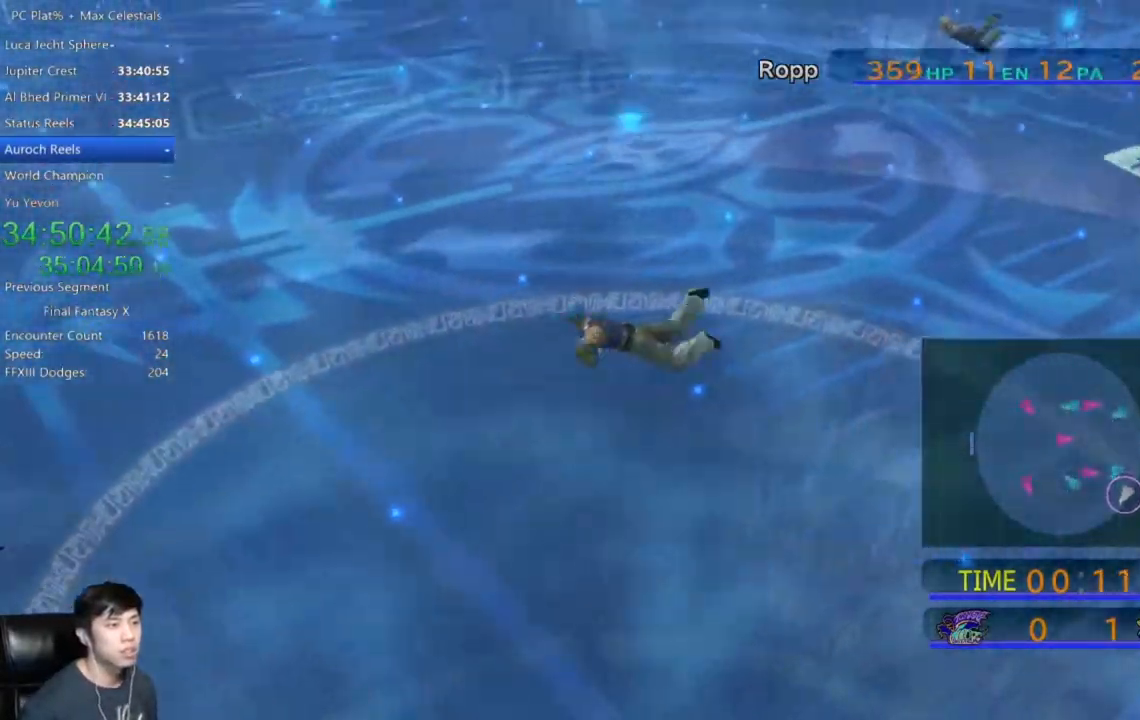
{"buttons": [], "left_stick": "down", "right_stick": "center", "events": []}
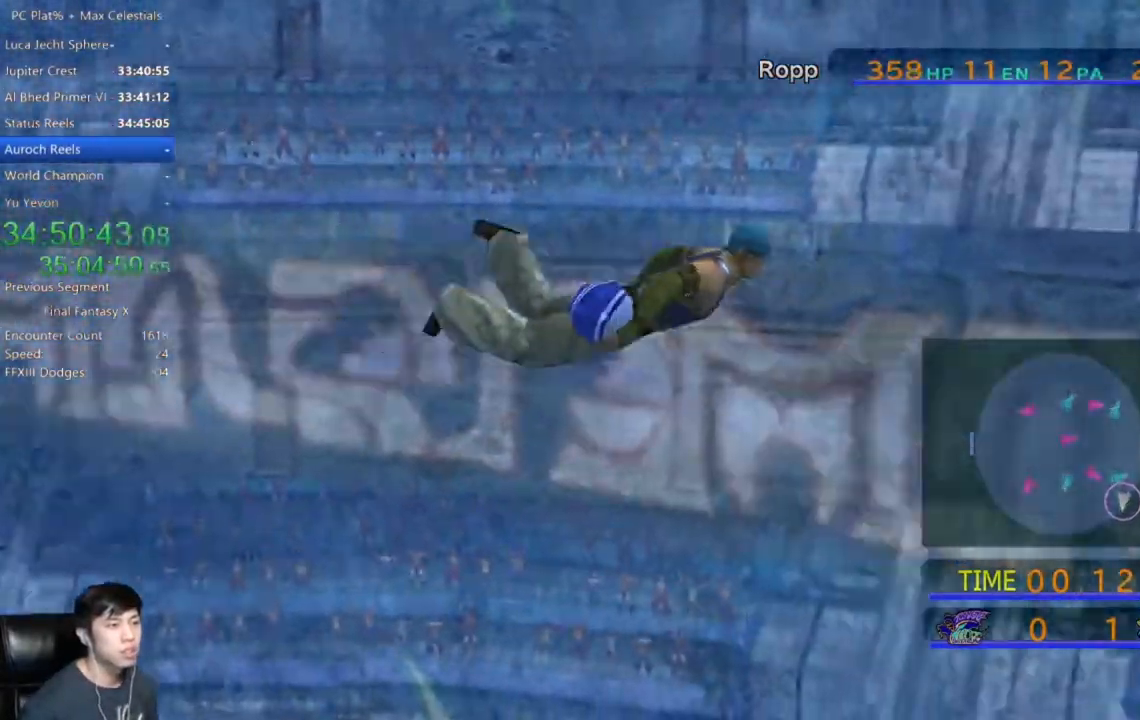
{"buttons": [], "left_stick": "down-left", "right_stick": "center", "events": [[133, "left_stick", "down-left"]]}
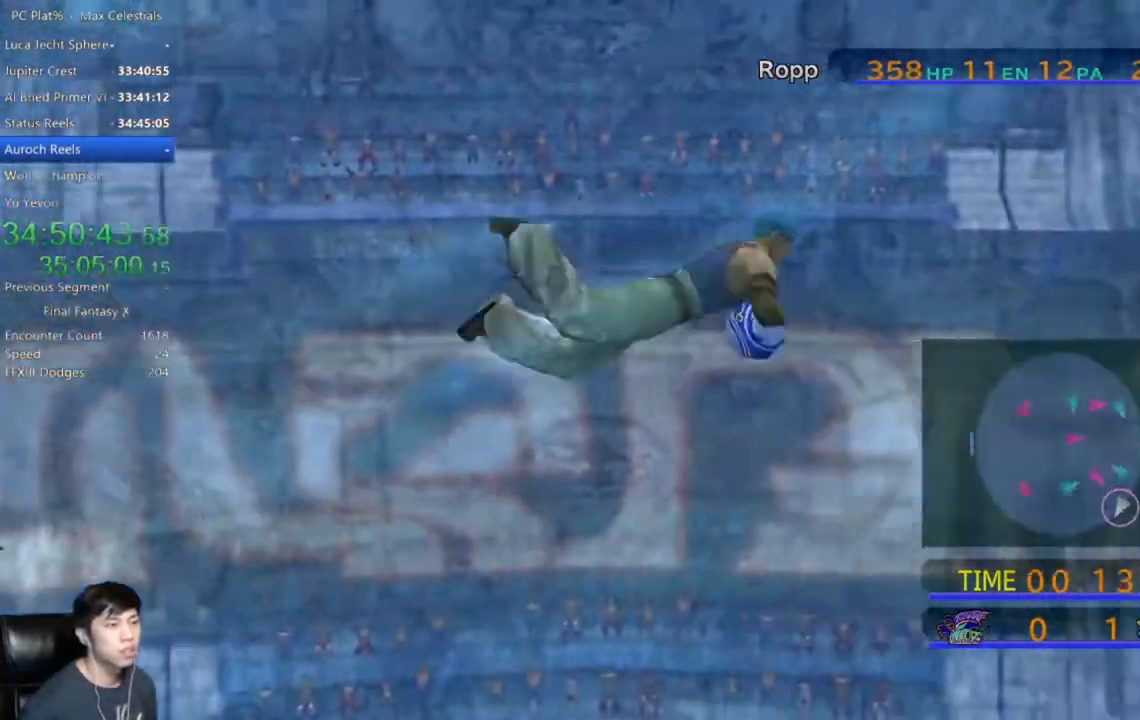
{"buttons": [], "left_stick": "down-left", "right_stick": "center", "events": []}
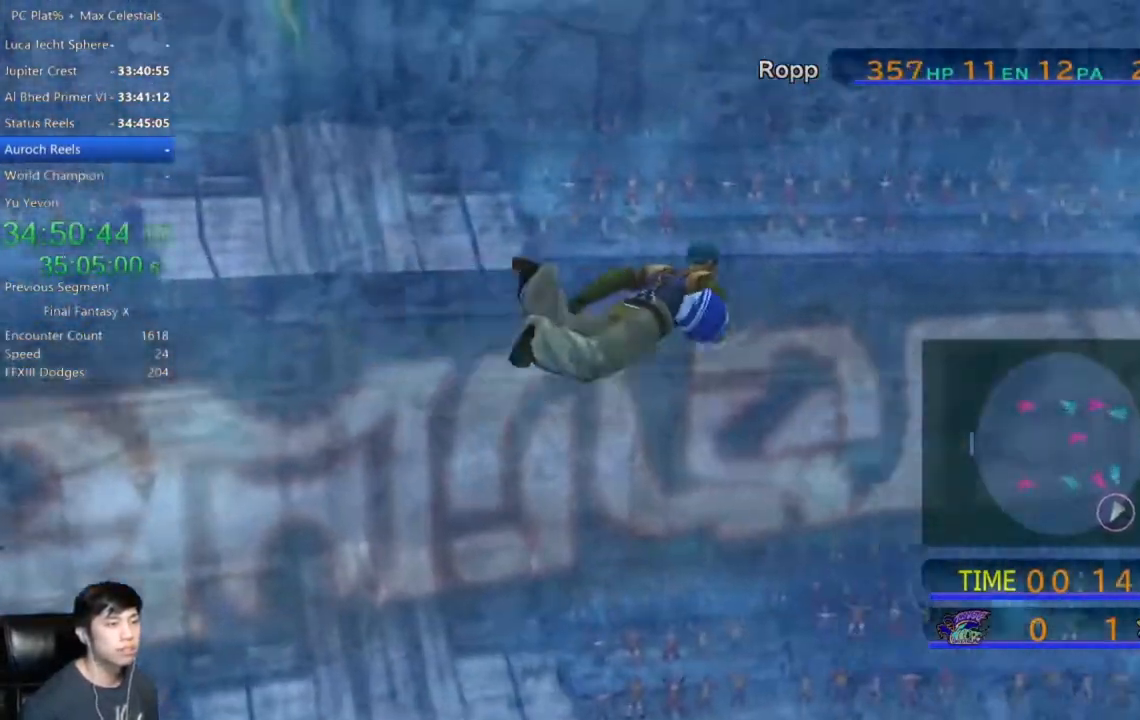
{"buttons": [], "left_stick": "down-left", "right_stick": "center", "events": []}
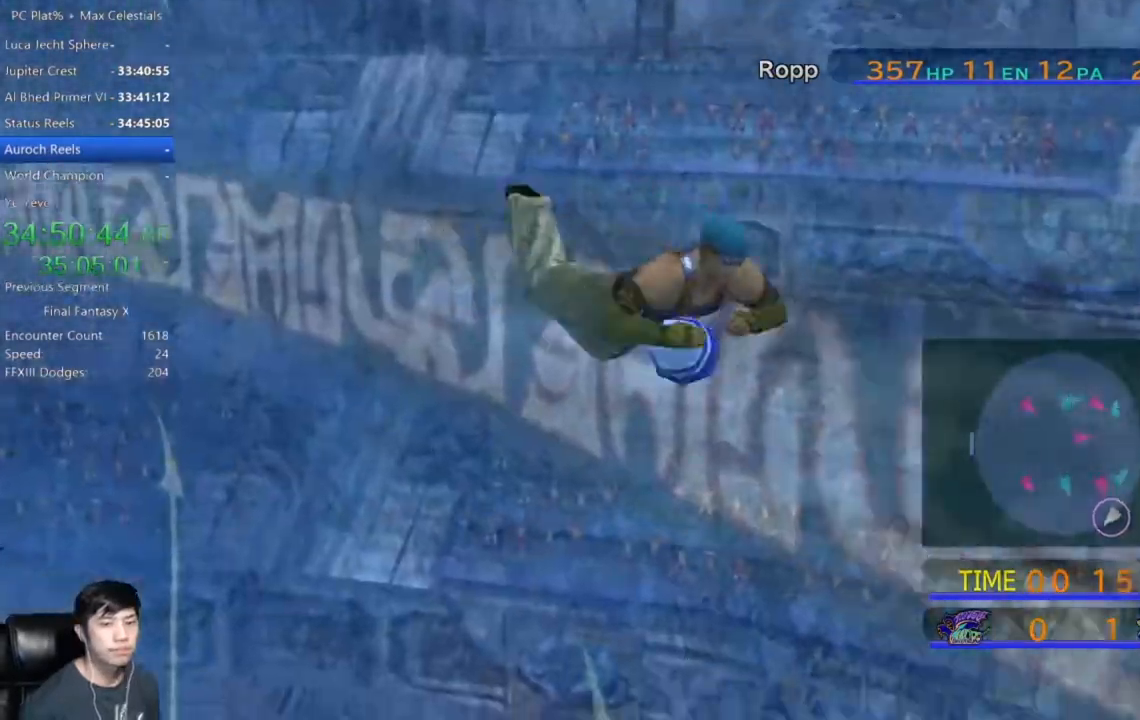
{"buttons": [], "left_stick": "down-left", "right_stick": "center", "events": []}
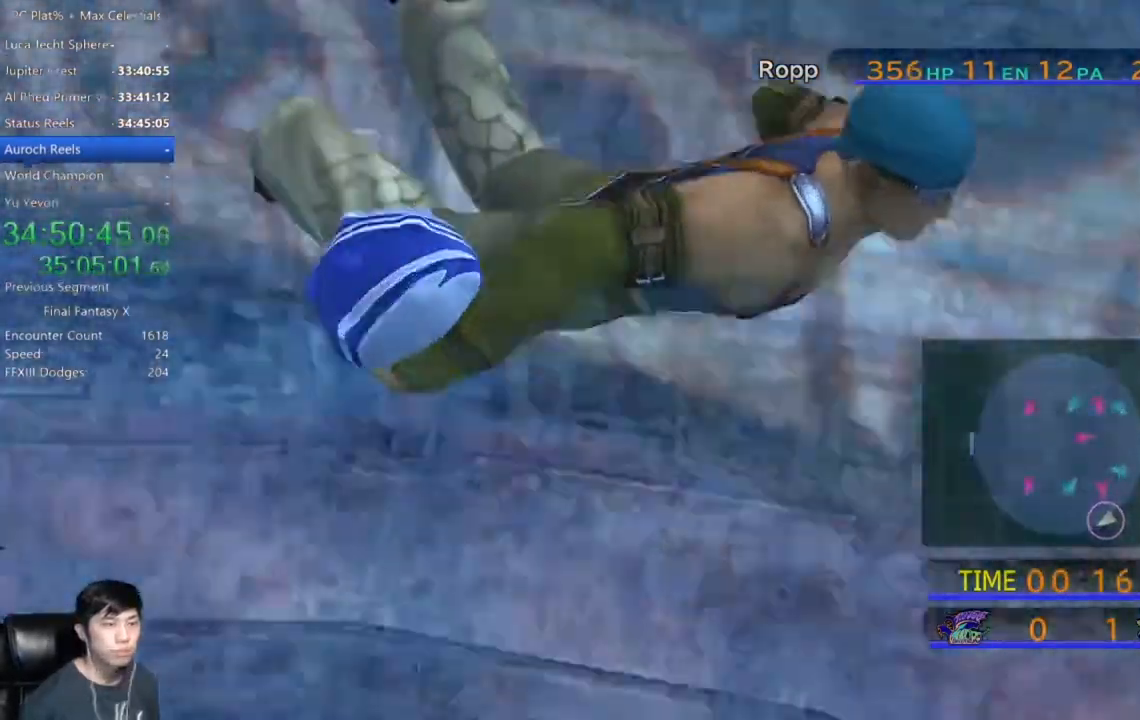
{"buttons": [], "left_stick": "down-left", "right_stick": "center", "events": []}
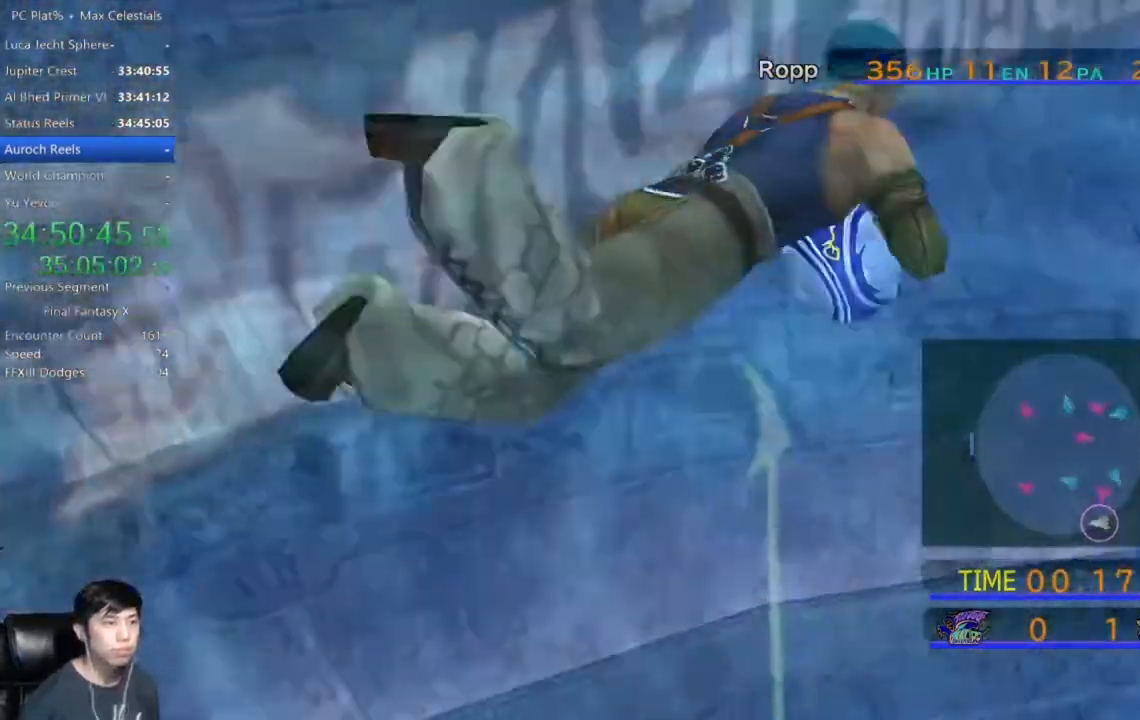
{"buttons": [], "left_stick": "left", "right_stick": "center", "events": [[67, "left_stick", "left"]]}